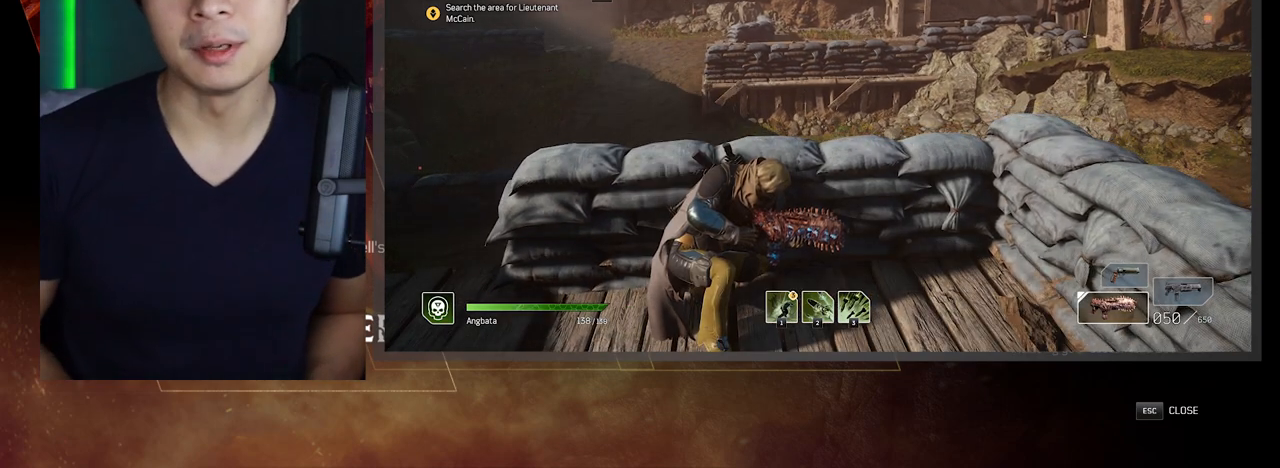
Gameplay with keyboard; each line is a JSON object with the keys held at the frame after it. "events" lists presses ("down") and releases ("up") of ".", "/", "0", "1", "2", "3", "4", "5", "6", "7", "8", "9", "a", "alt_l", "alt_r", "b", "backslash", "backspace", "c", "caps_lock", "comma", "ctrl", "d", "down", "e", "equals", "escape", "f", "f1", "f10", "f11", "f12", "f2", "f3", "f4", "f5", "f6", "f7", "f8", "f9", "g", "h", "i", "j", "k", "l", "lbracket", "left", "m", "minus", "n", "o", "p", "q", "quote", "r", "rbracket", "return", "right", "s", "semicolon", "shift_l", "shift_r", "space", "super", "t", "tab", "tilde", "u", "up", "v", "w", "x", "y" and "z" between this image and that frame as [ms after this image, input, new state], when the widget could be followed in between. No other keys are recorded. Mouse input is not recorded.
{"keys": ["space", "w"], "events": [[67, "space", "up"], [133, "space", "down"], [200, "space", "up"], [300, "space", "down"], [383, "space", "up"], [483, "space", "down"]]}
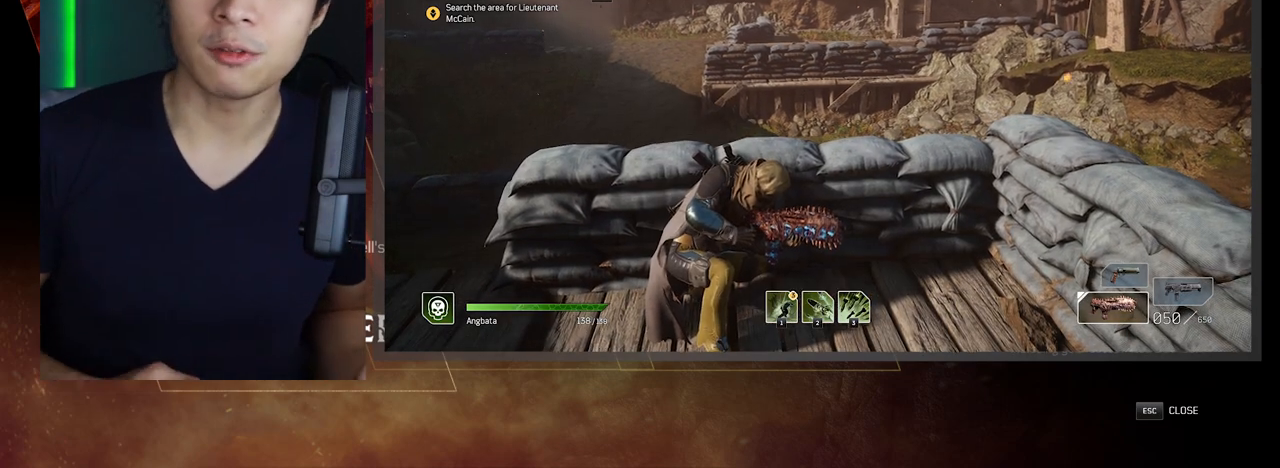
{"keys": ["w"], "events": [[50, "space", "up"], [167, "space", "down"], [233, "space", "up"], [333, "space", "down"], [400, "space", "up"]]}
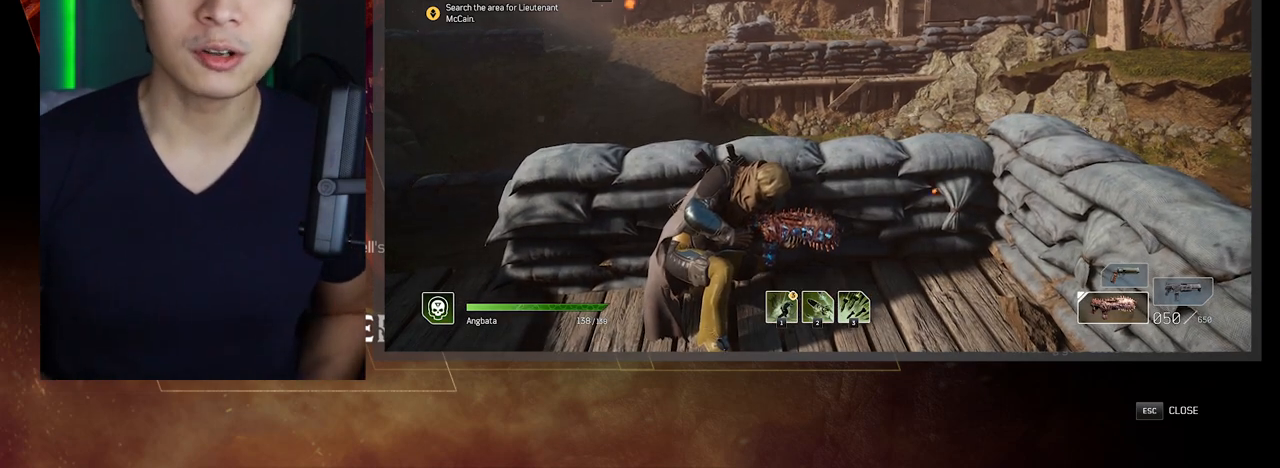
{"keys": ["w"], "events": [[17, "space", "down"], [83, "space", "up"], [200, "space", "down"], [267, "space", "up"], [367, "space", "down"], [433, "space", "up"]]}
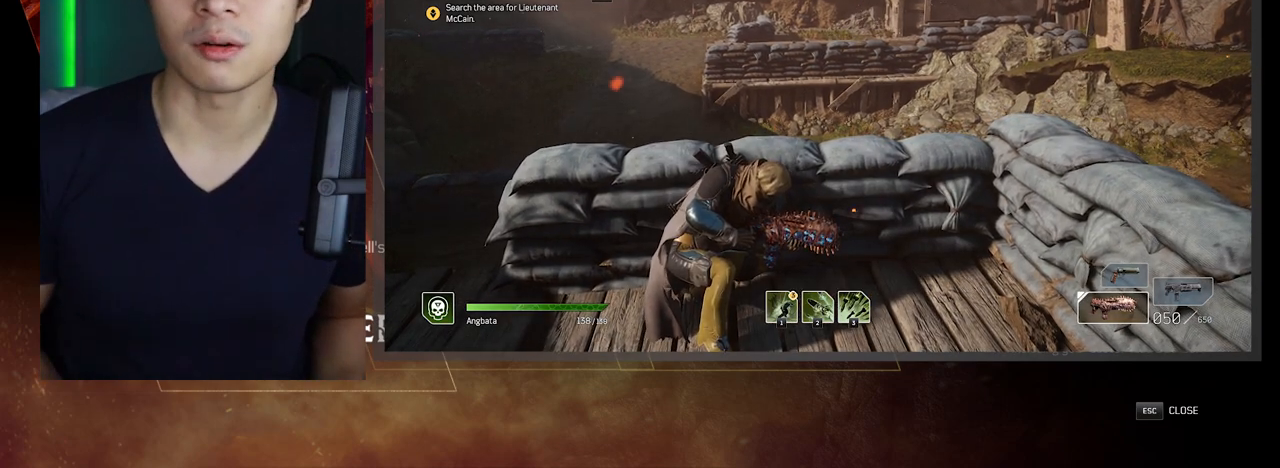
{"keys": ["w"], "events": [[50, "space", "down"], [150, "space", "up"], [217, "space", "down"], [317, "space", "up"], [400, "space", "down"], [500, "space", "up"]]}
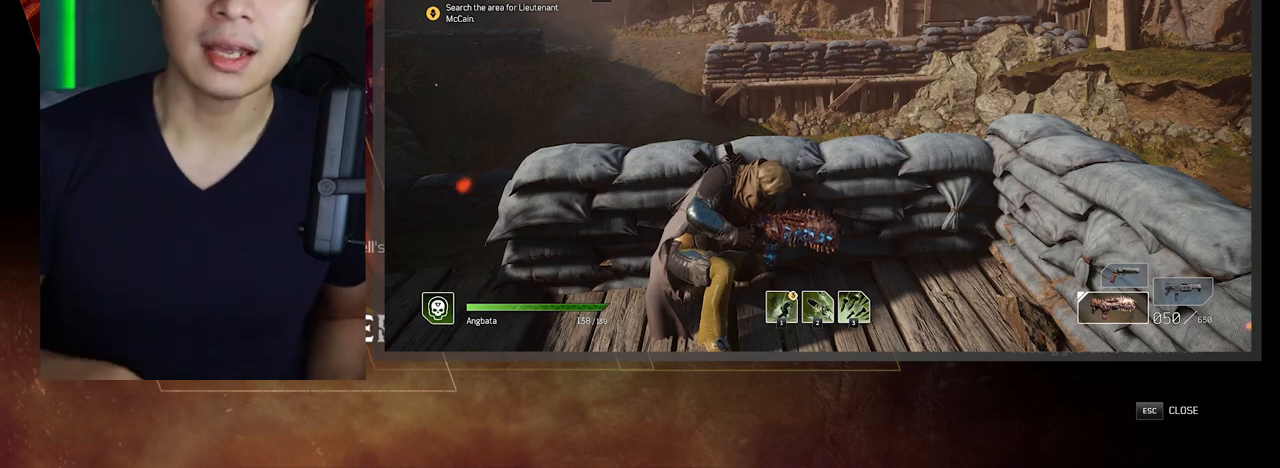
{"keys": ["space", "w"], "events": [[100, "space", "down"], [183, "space", "up"], [283, "space", "down"], [350, "space", "up"], [450, "space", "down"]]}
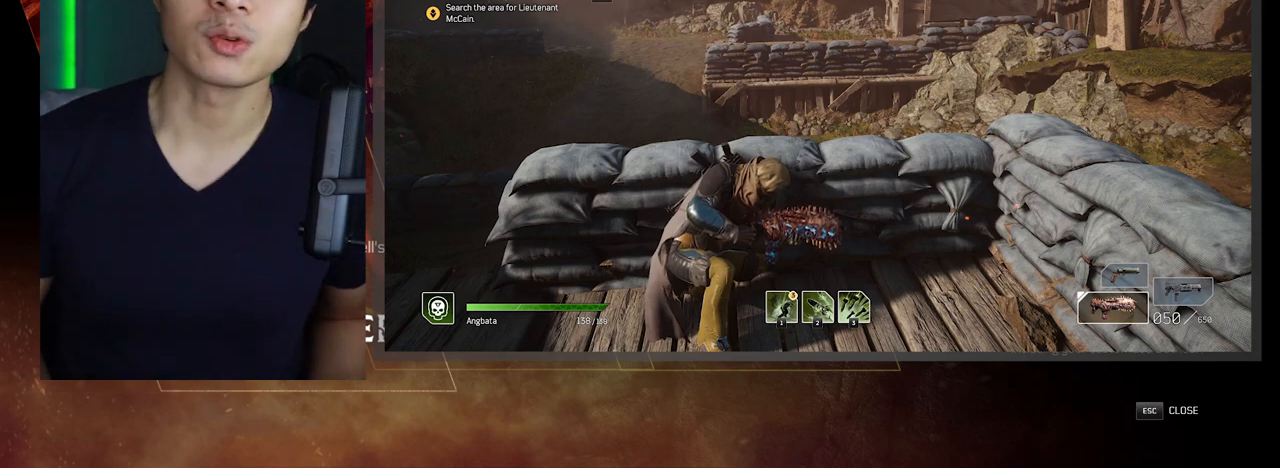
{"keys": ["space", "w"], "events": [[33, "space", "up"], [133, "space", "down"], [233, "space", "up"], [317, "space", "down"], [383, "space", "up"], [483, "space", "down"]]}
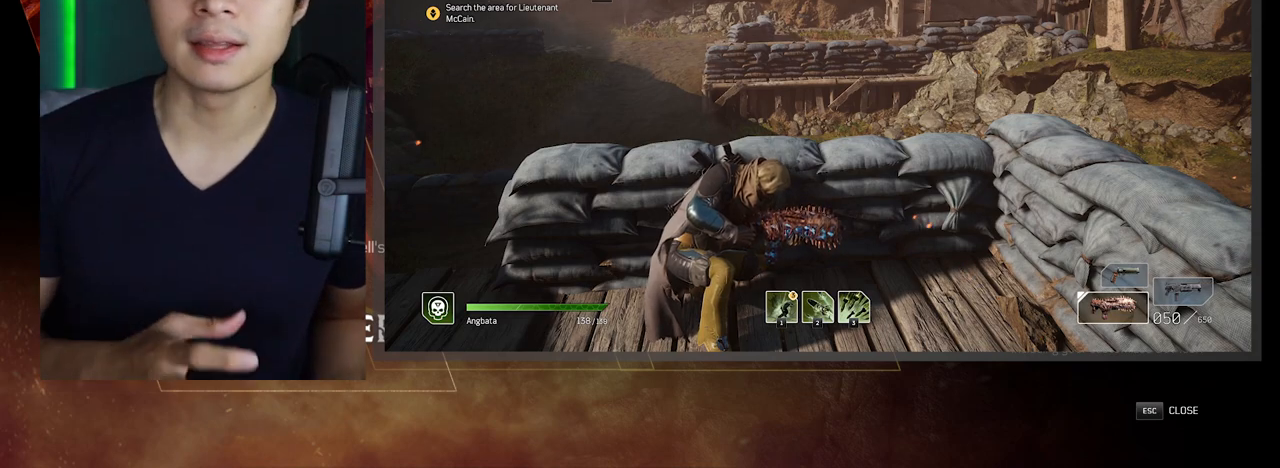
{"keys": ["space", "w"], "events": [[83, "space", "up"], [150, "space", "down"], [267, "space", "up"], [333, "space", "down"], [433, "space", "up"], [500, "space", "down"]]}
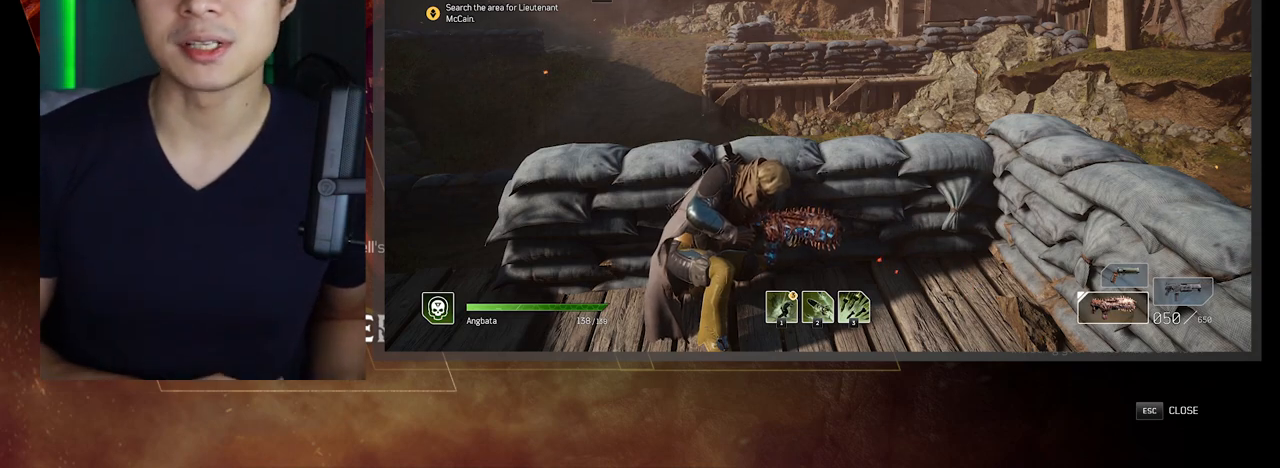
{"keys": ["w"], "events": [[117, "space", "up"], [183, "space", "down"], [283, "space", "up"], [400, "space", "down"], [467, "space", "up"]]}
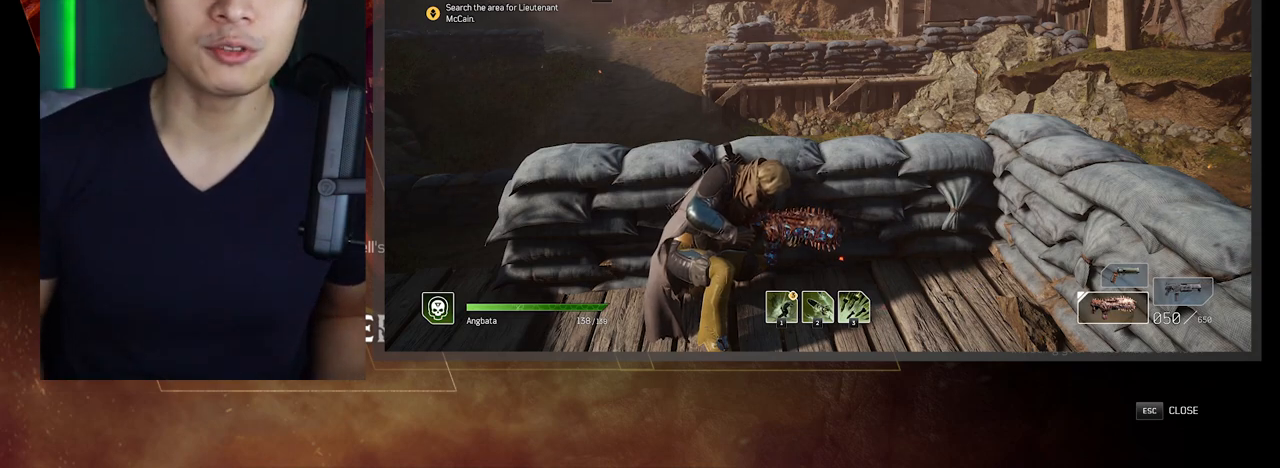
{"keys": ["space", "w"], "events": [[67, "space", "down"], [150, "space", "up"], [250, "space", "down"], [317, "space", "up"], [433, "space", "down"]]}
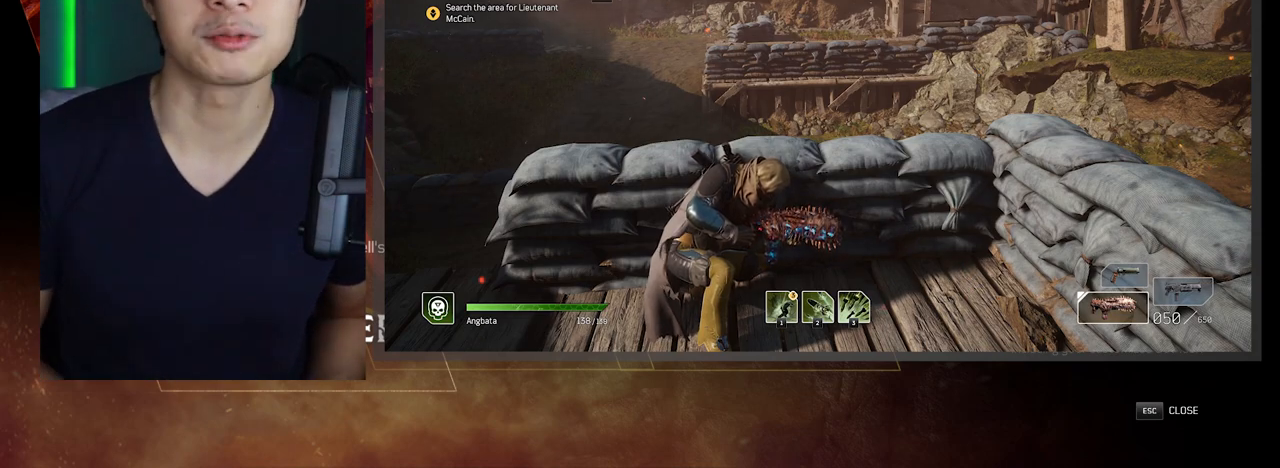
{"keys": ["space", "w"], "events": []}
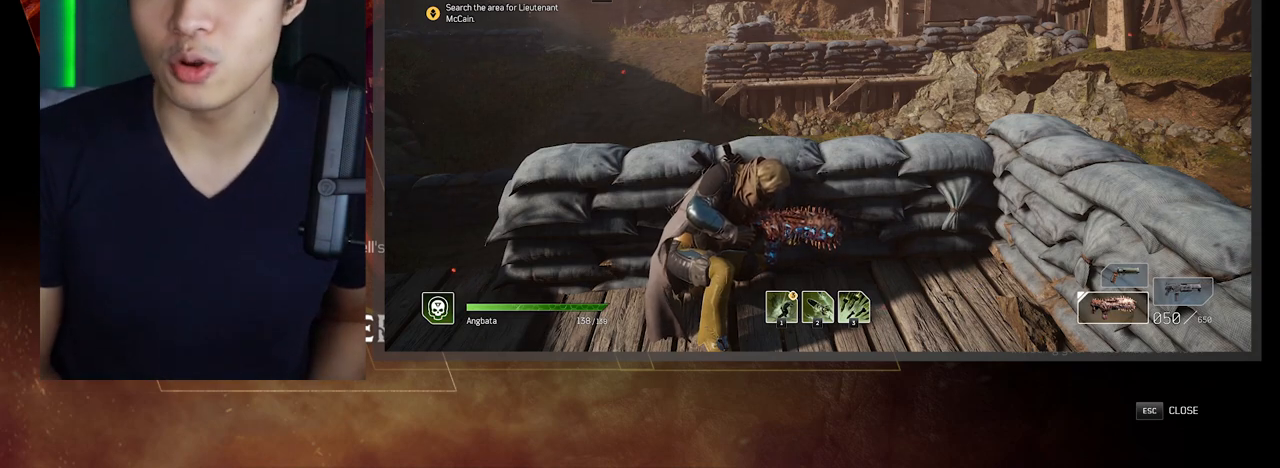
{"keys": ["space"], "events": [[317, "w", "up"]]}
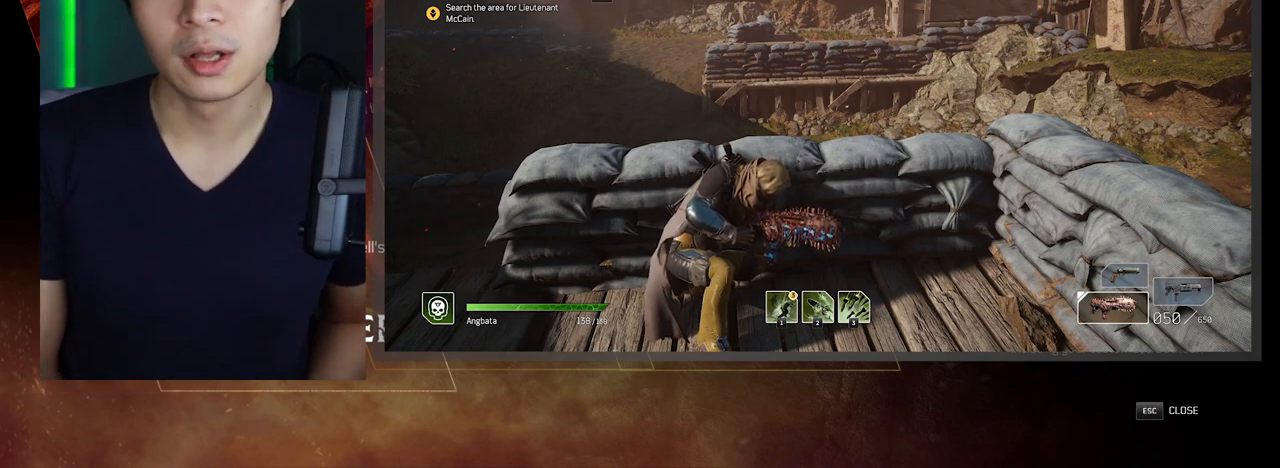
{"keys": ["space"], "events": []}
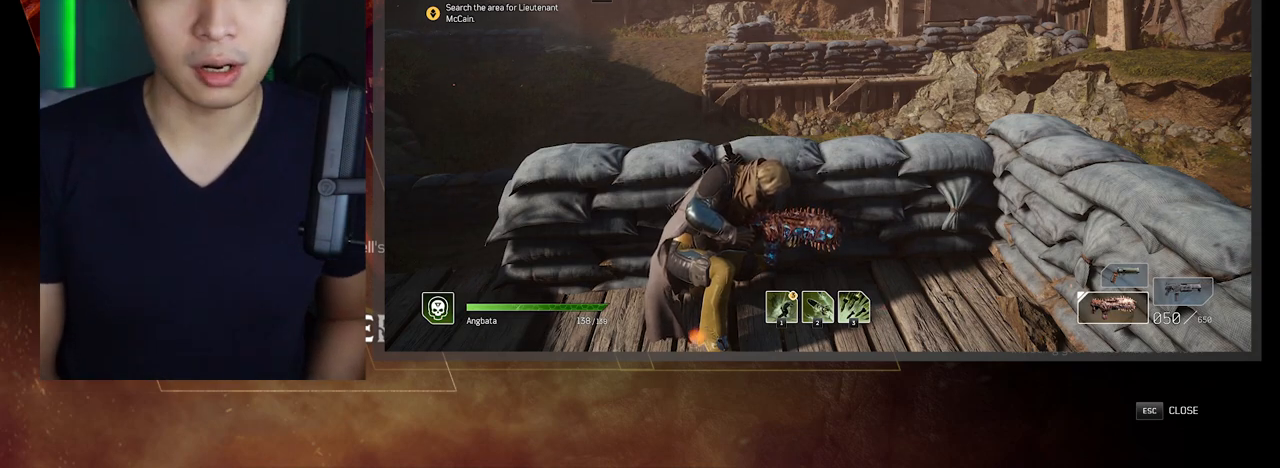
{"keys": ["space"], "events": [[17, "space", "up"], [433, "space", "down"]]}
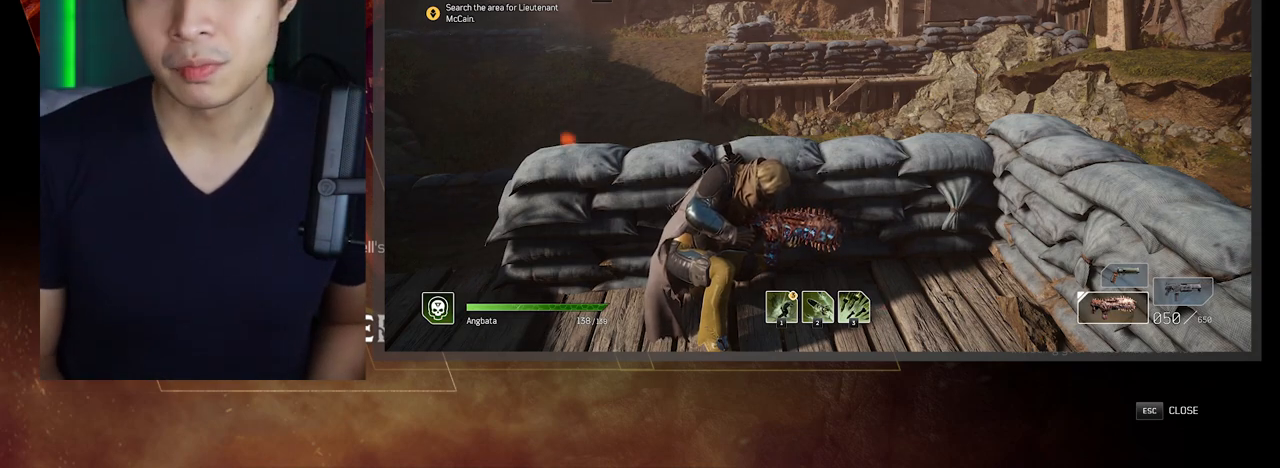
{"keys": [], "events": [[33, "space", "up"]]}
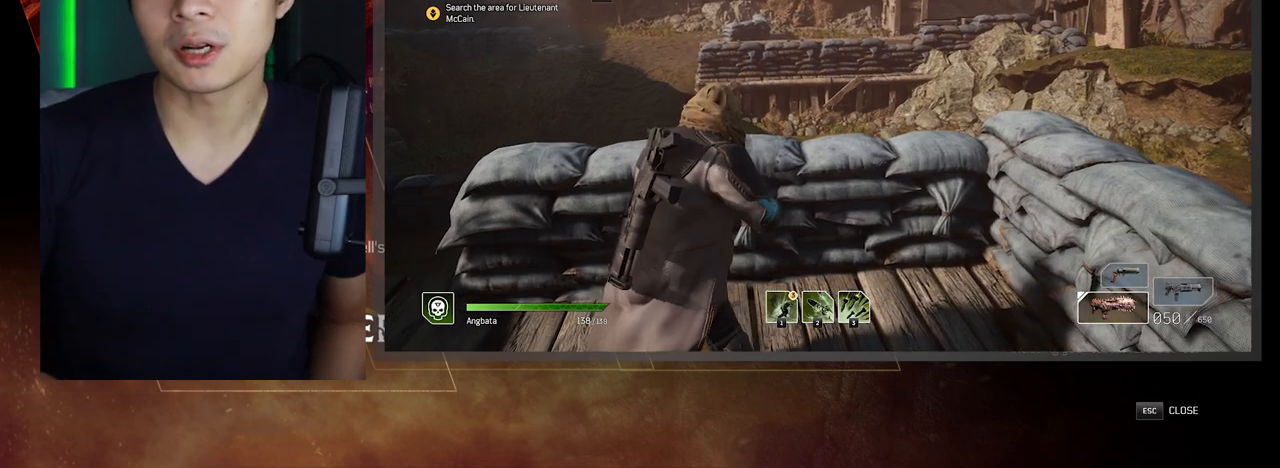
{"keys": [], "events": []}
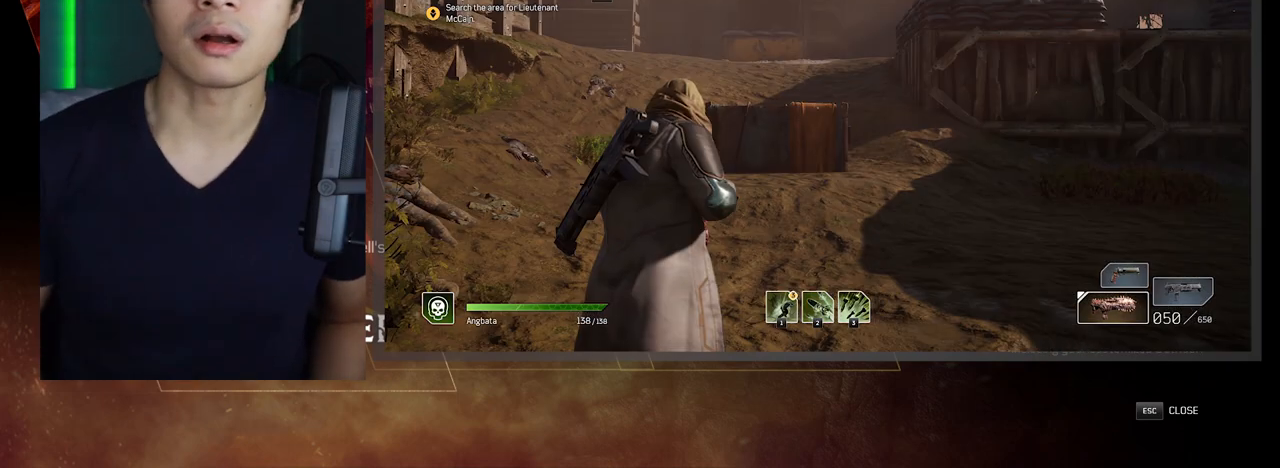
{"keys": [], "events": []}
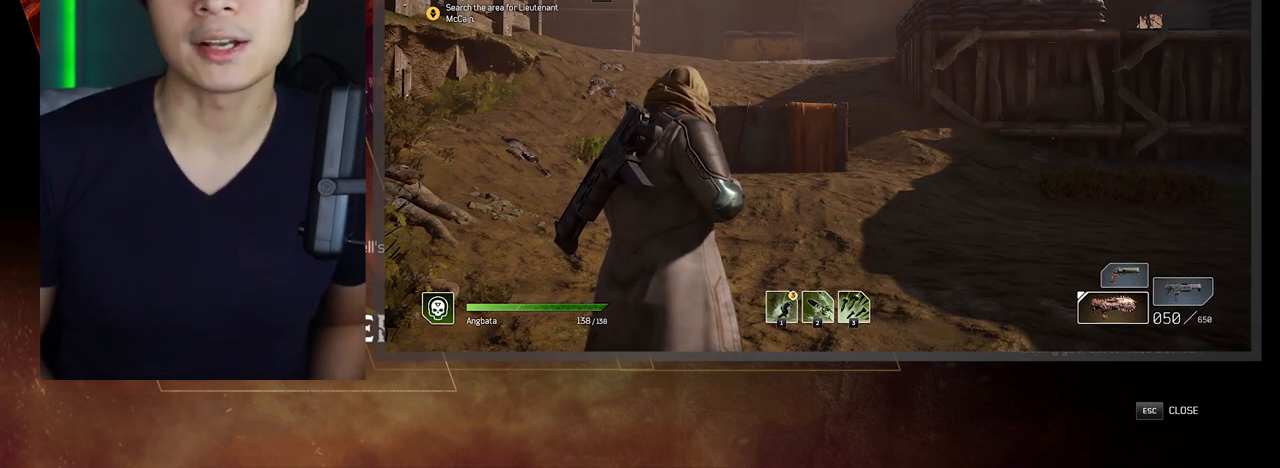
{"keys": ["w"], "events": [[300, "w", "down"]]}
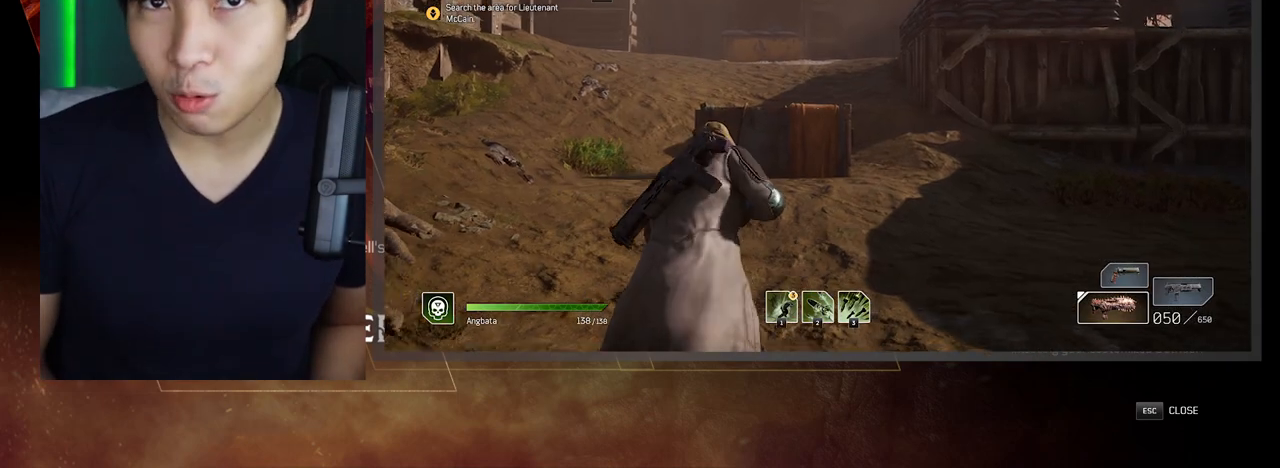
{"keys": ["w"], "events": []}
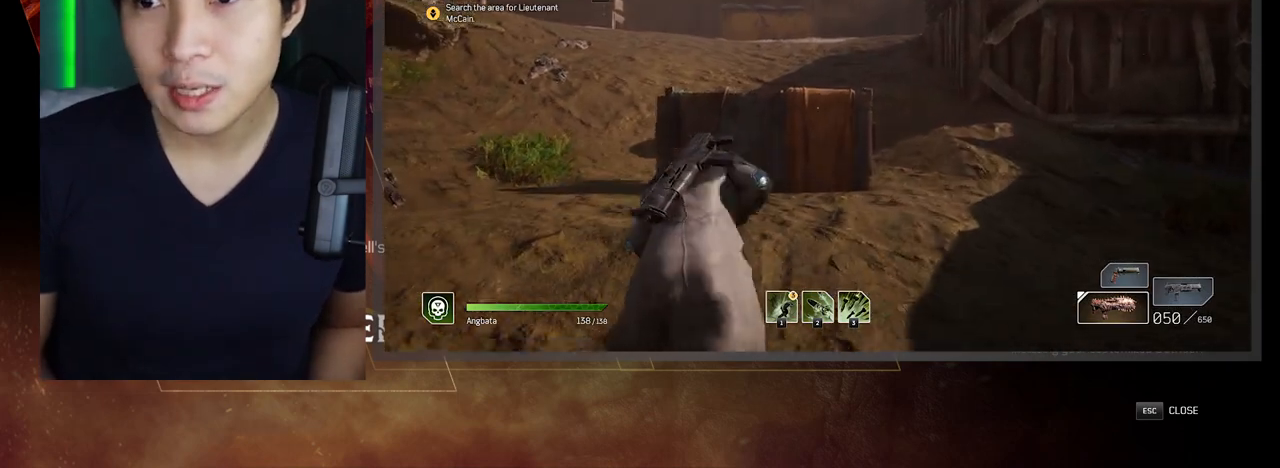
{"keys": [], "events": [[483, "w", "up"]]}
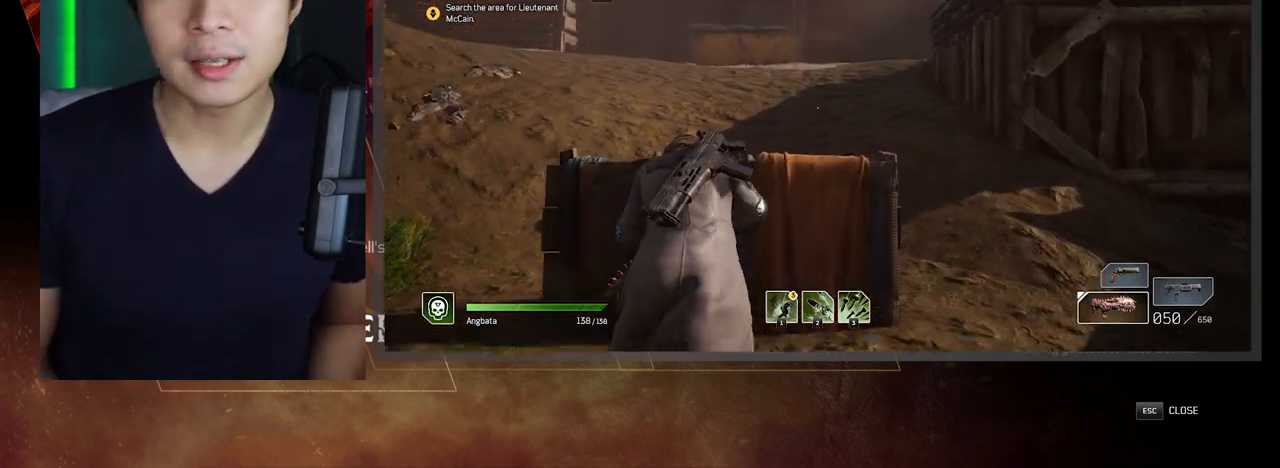
{"keys": ["w"], "events": [[467, "w", "down"]]}
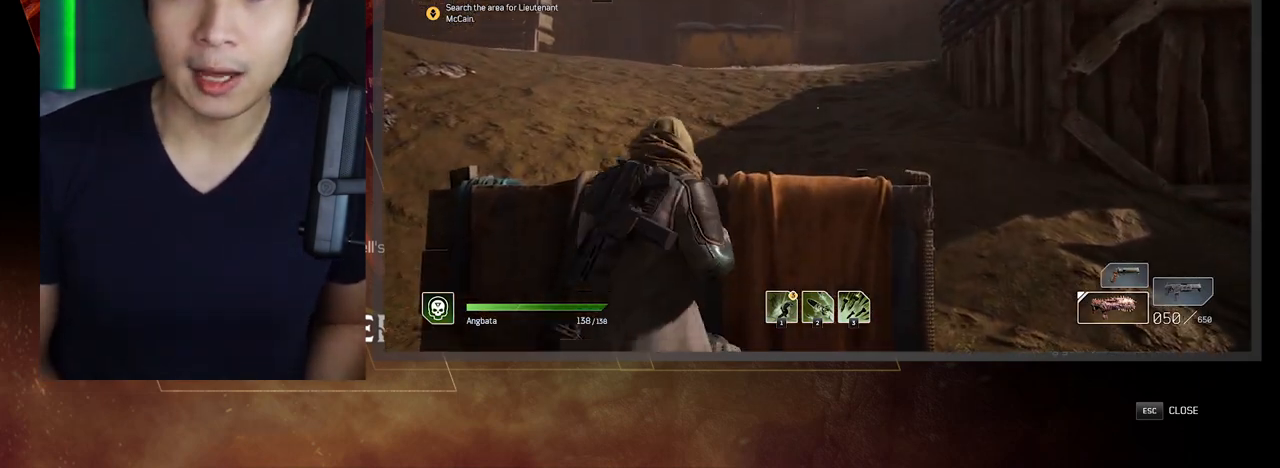
{"keys": ["w"], "events": []}
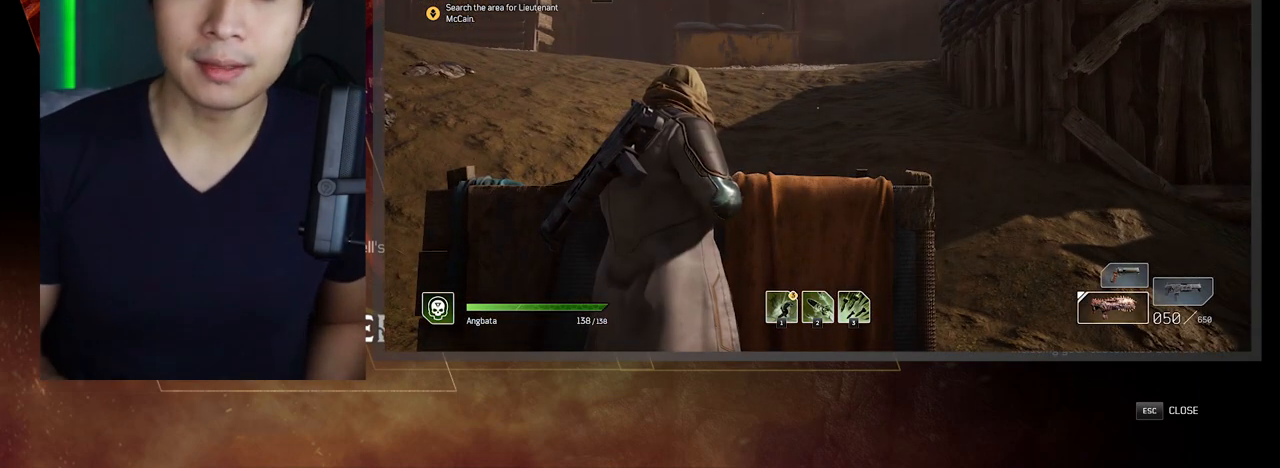
{"keys": ["space", "w"], "events": [[267, "space", "down"]]}
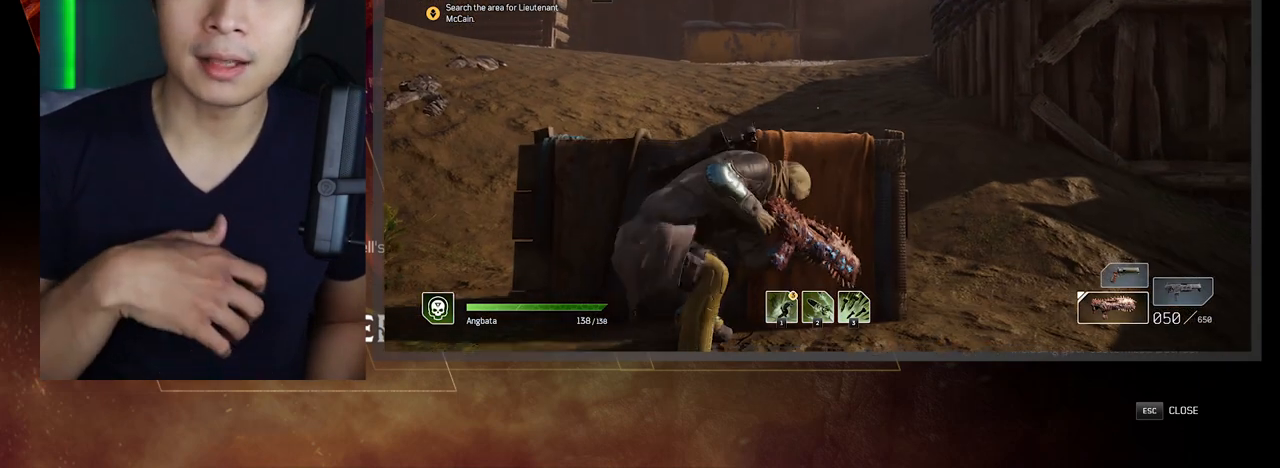
{"keys": ["w"], "events": [[467, "space", "up"]]}
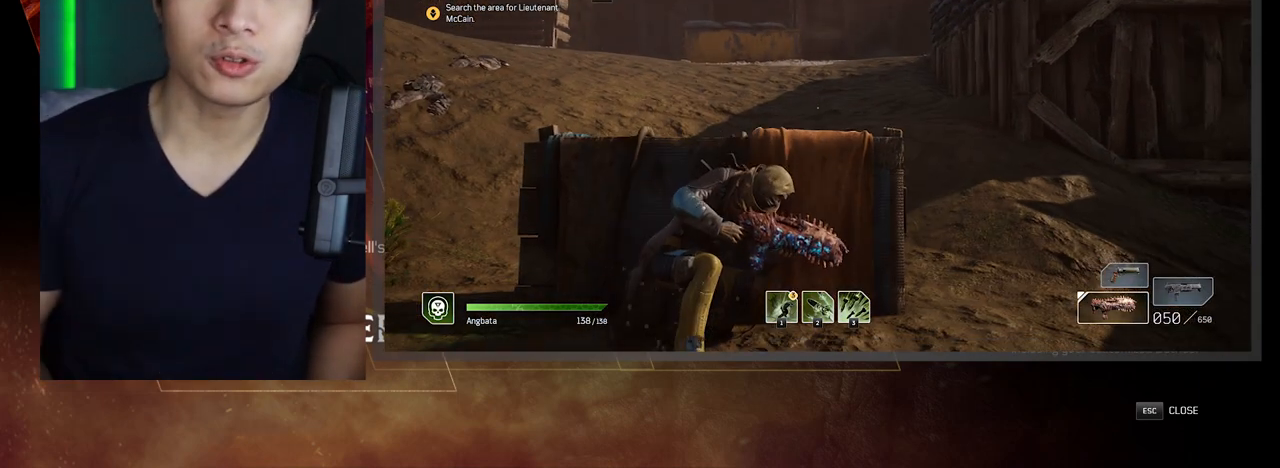
{"keys": ["w"], "events": [[200, "space", "down"], [350, "space", "up"]]}
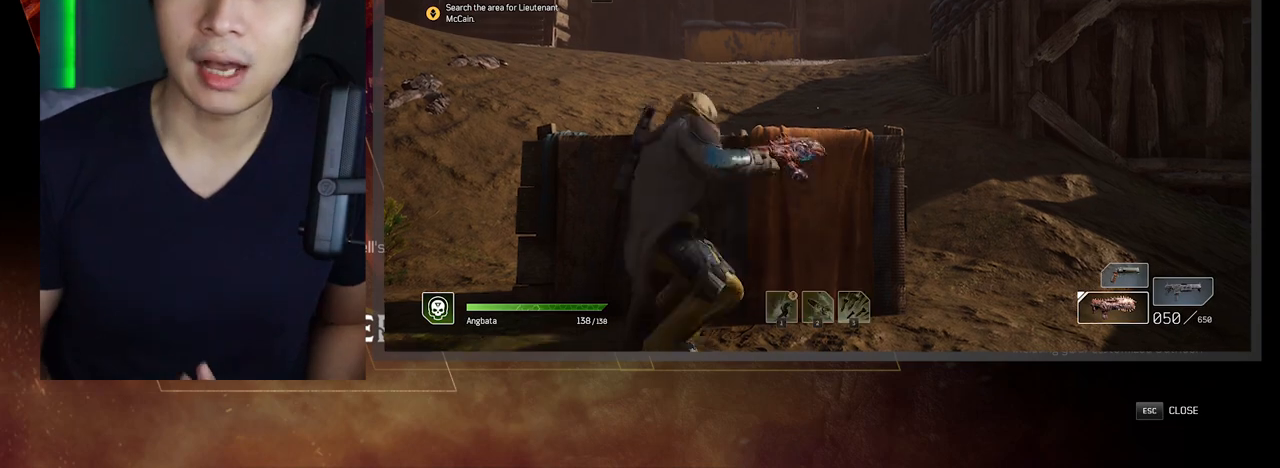
{"keys": ["w"], "events": []}
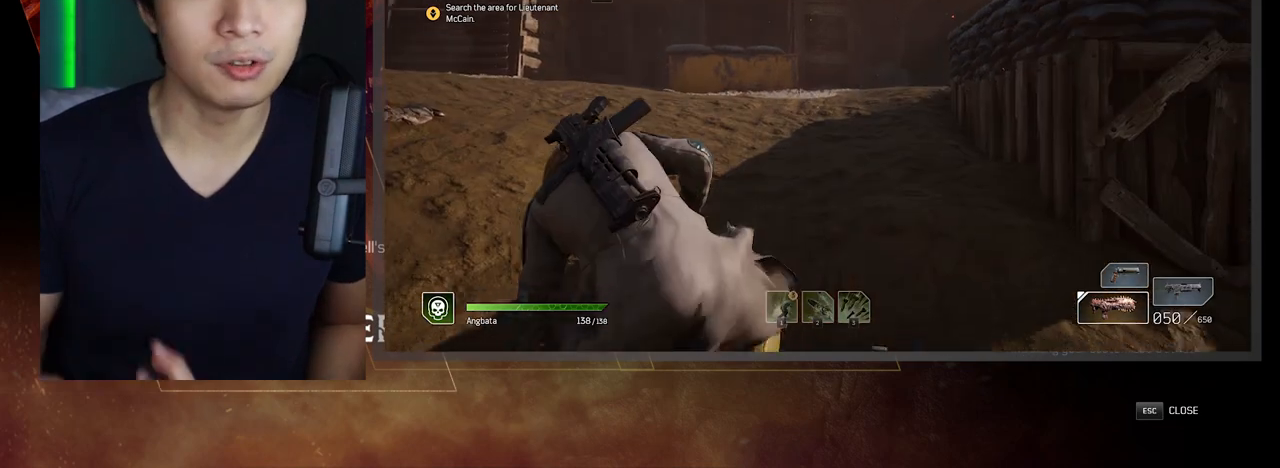
{"keys": [], "events": [[367, "w", "up"]]}
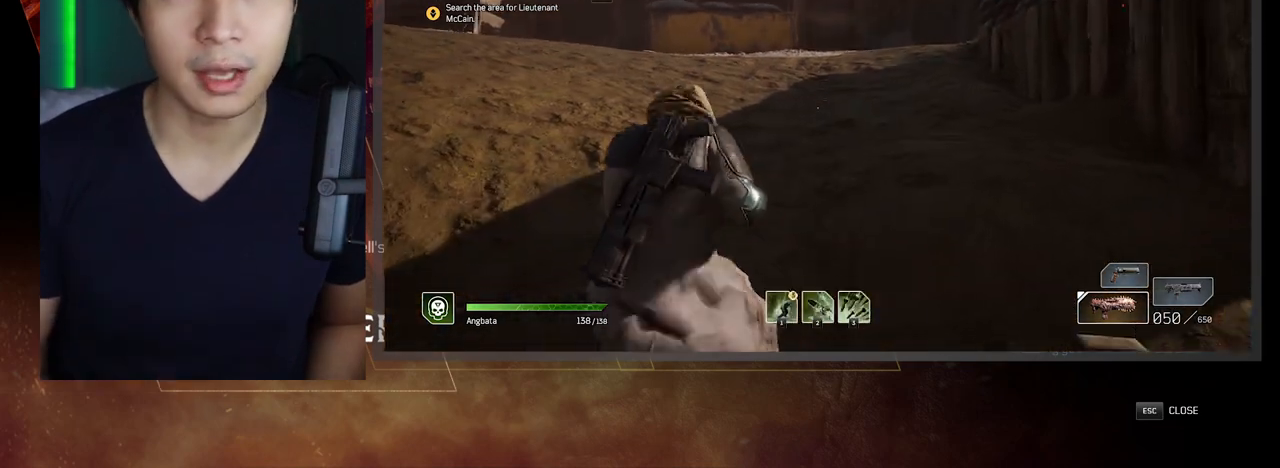
{"keys": ["w"], "events": [[200, "w", "down"]]}
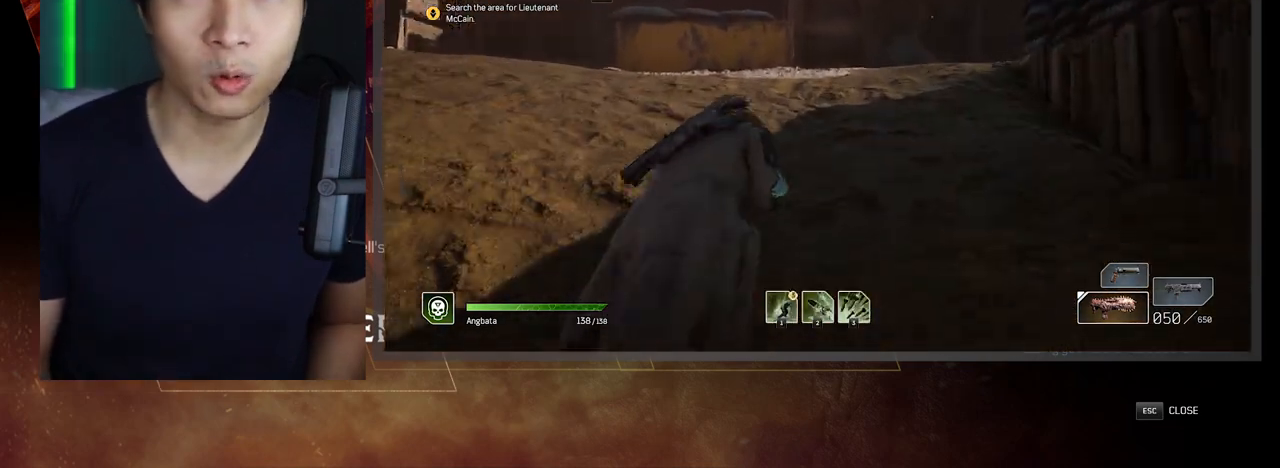
{"keys": ["space", "w"], "events": [[483, "space", "down"]]}
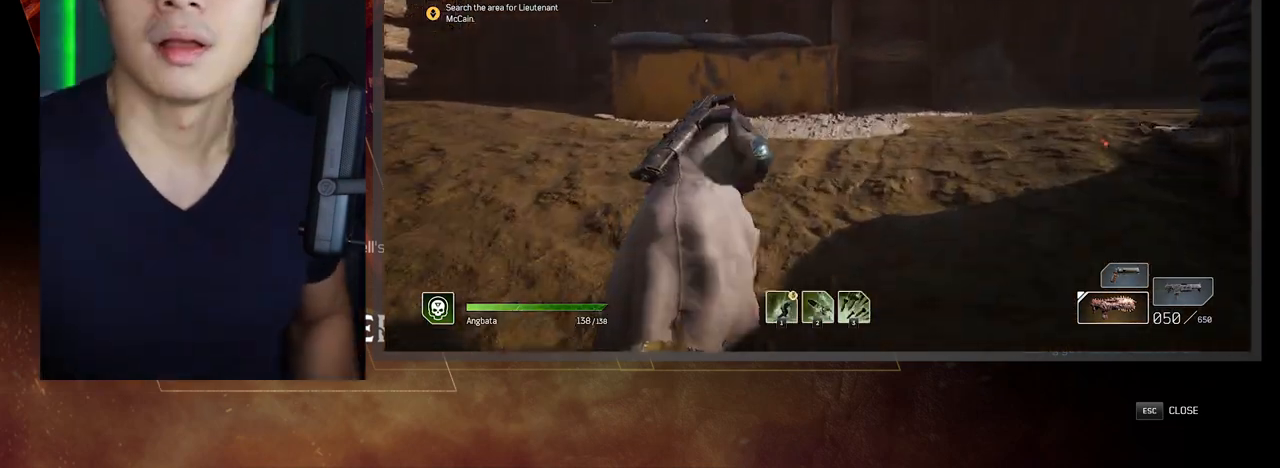
{"keys": [], "events": [[383, "space", "up"], [500, "w", "up"]]}